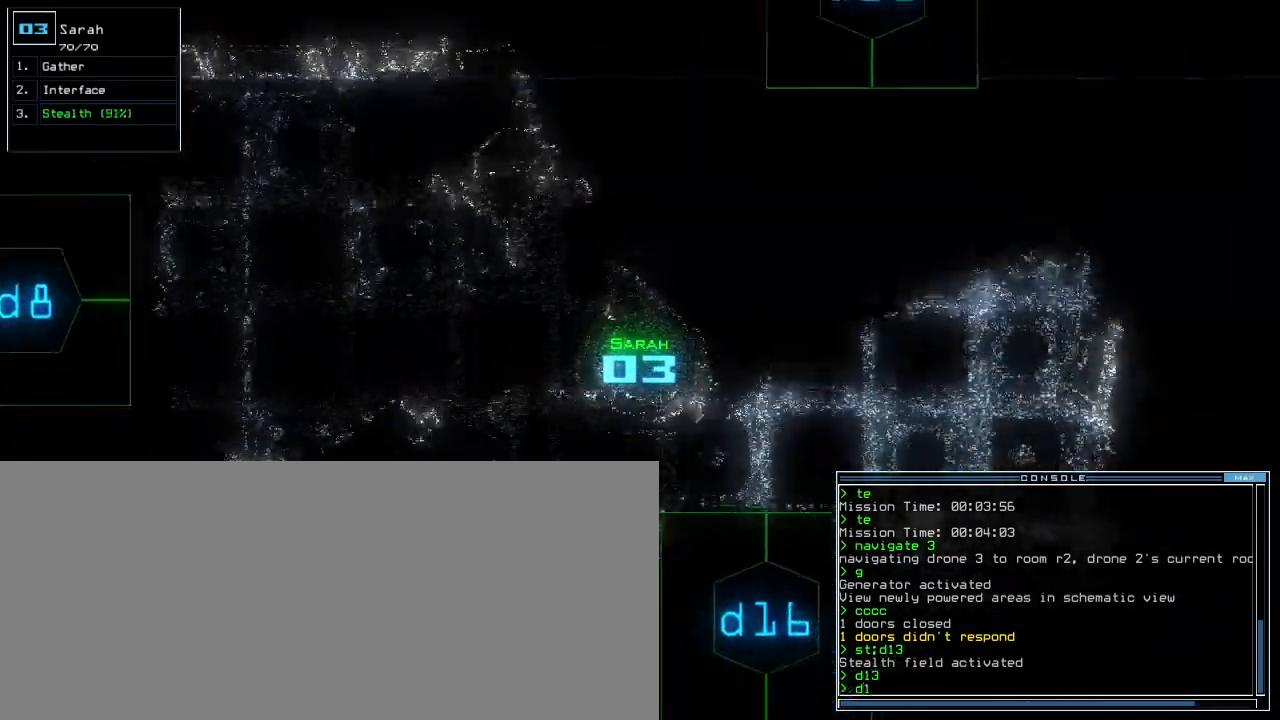
Gameplay with keyboard; each line is a JSON object with the keys held at the frame after it. "events" lists presses ("down") and releases ("up") of ".", "0", "1", "2", "3", "4", "5", "6", "7", "8", "9", "a", "b", "backspace", "c", "caps_lock", "comma", "ctrl_l", "ctrl_r", "d", "down", "e", "equals", "escape", "f", "f12", "g", "h", "i", "j", "k", "l", "left", "m", "minus", "n", "o", "p", "q", "quote", "r", "return", "right", "s", "semicolon", "shift_l", "shift_r", "space", "t", "tab", "tilde", "u", "up", "v", "w", "x", "y" and "z" between this image and that frame as [ms after this image, input, new state], when the widget could be followed in between. No other keys are recorded. Mouse input is not recorded. Not read: other_keys.
{"keys": ["return", "up"], "events": [[20, "left", "up"], [140, "right", "down"], [300, "6", "down"], [300, "right", "up"], [380, "6", "up"], [440, "return", "down"]]}
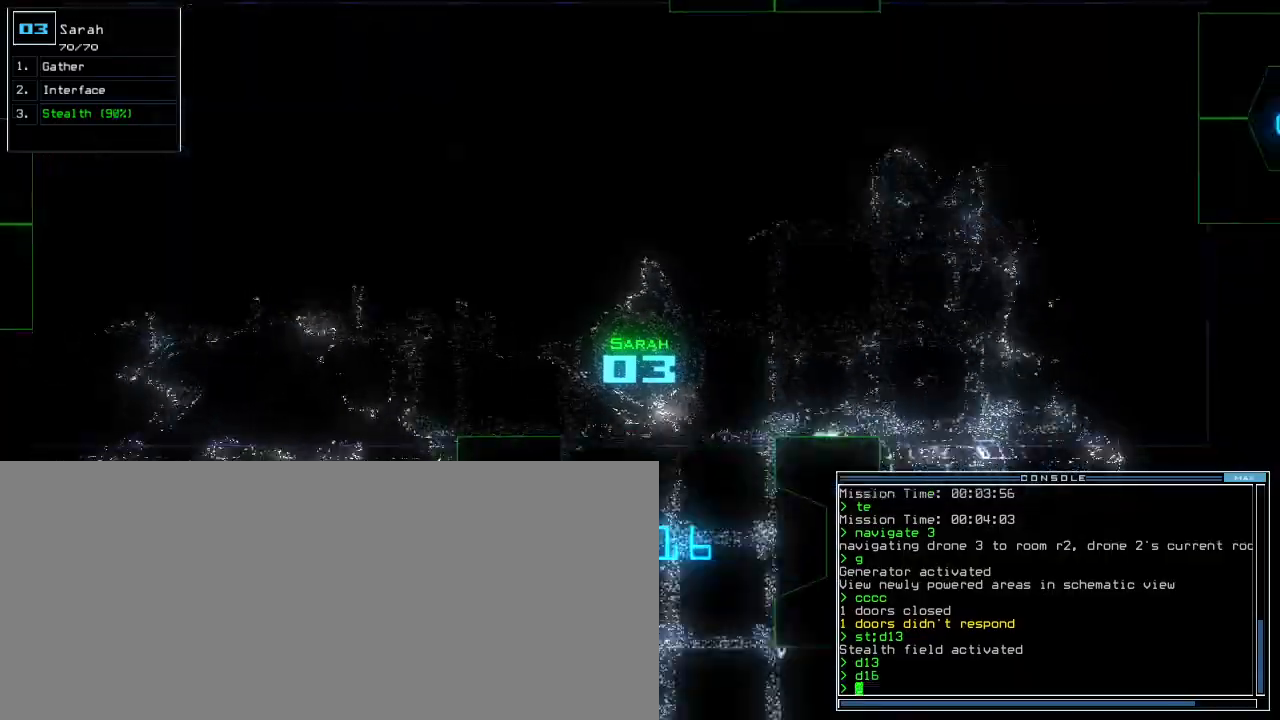
{"keys": ["up"], "events": [[20, "return", "up"], [180, "right", "down"], [400, "right", "up"]]}
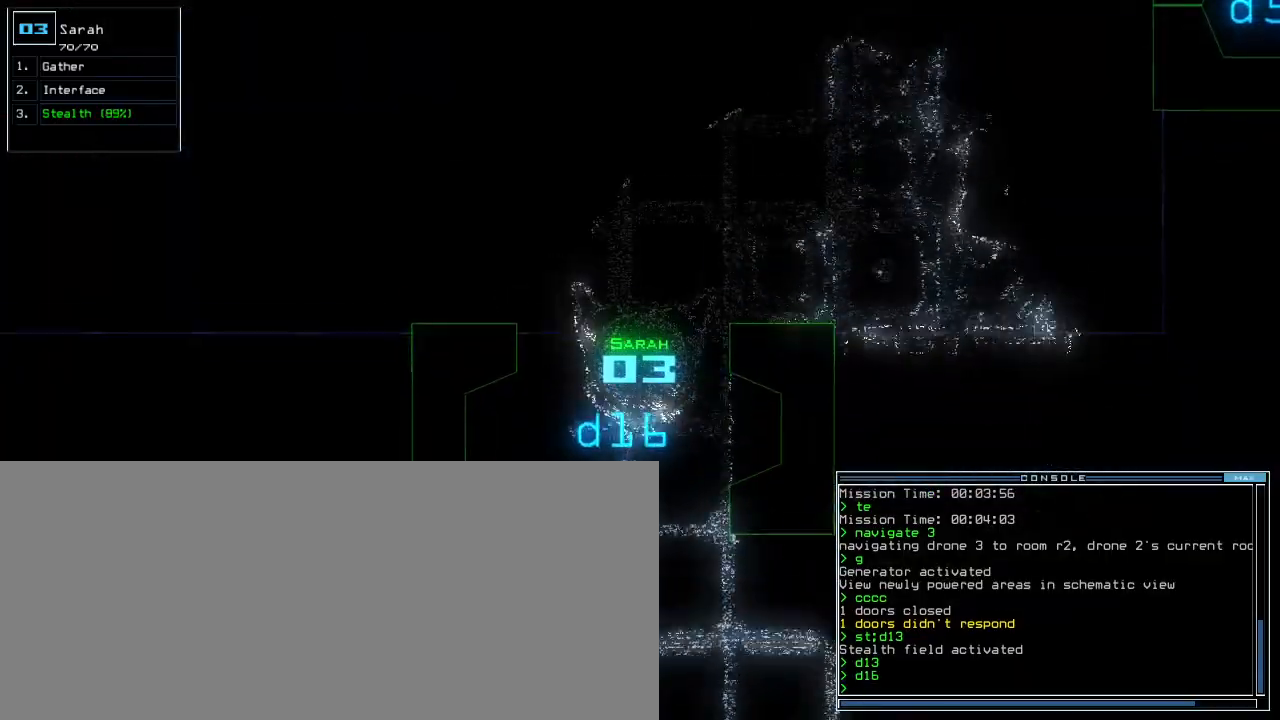
{"keys": ["up"], "events": [[300, "left", "down"], [420, "left", "up"]]}
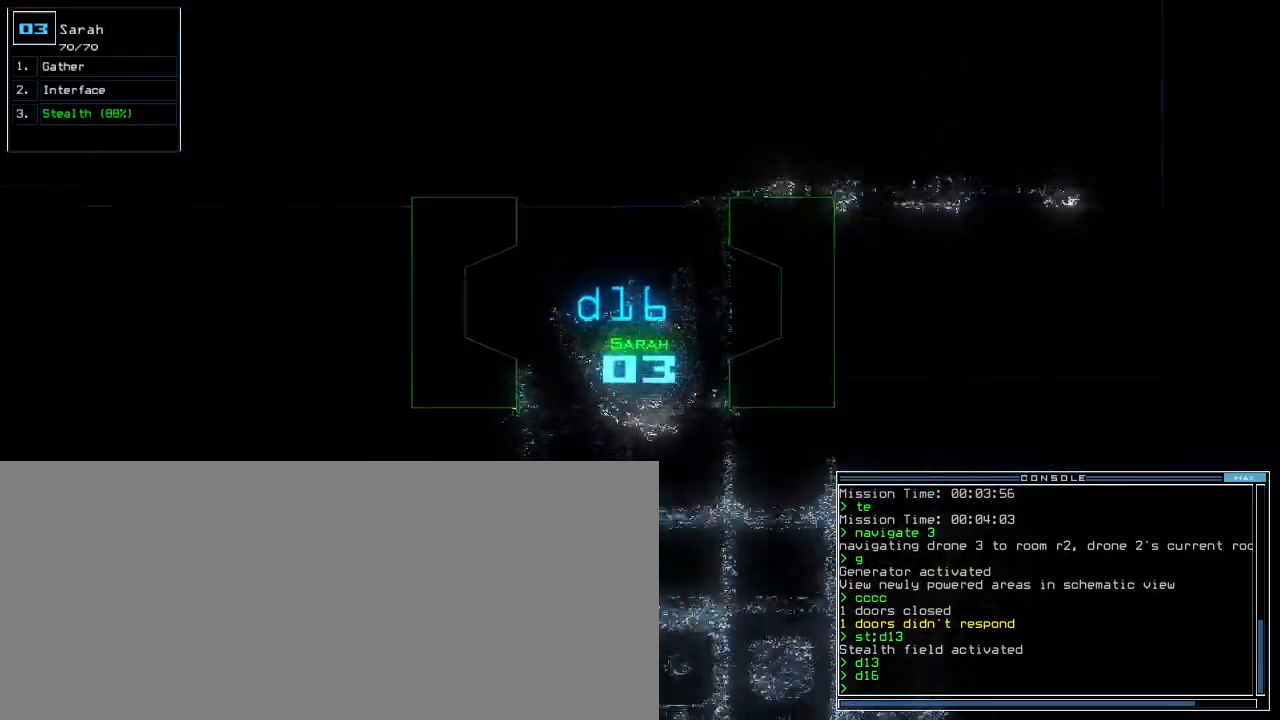
{"keys": ["left", "up"], "events": [[260, "left", "down"], [320, "left", "up"], [380, "left", "down"]]}
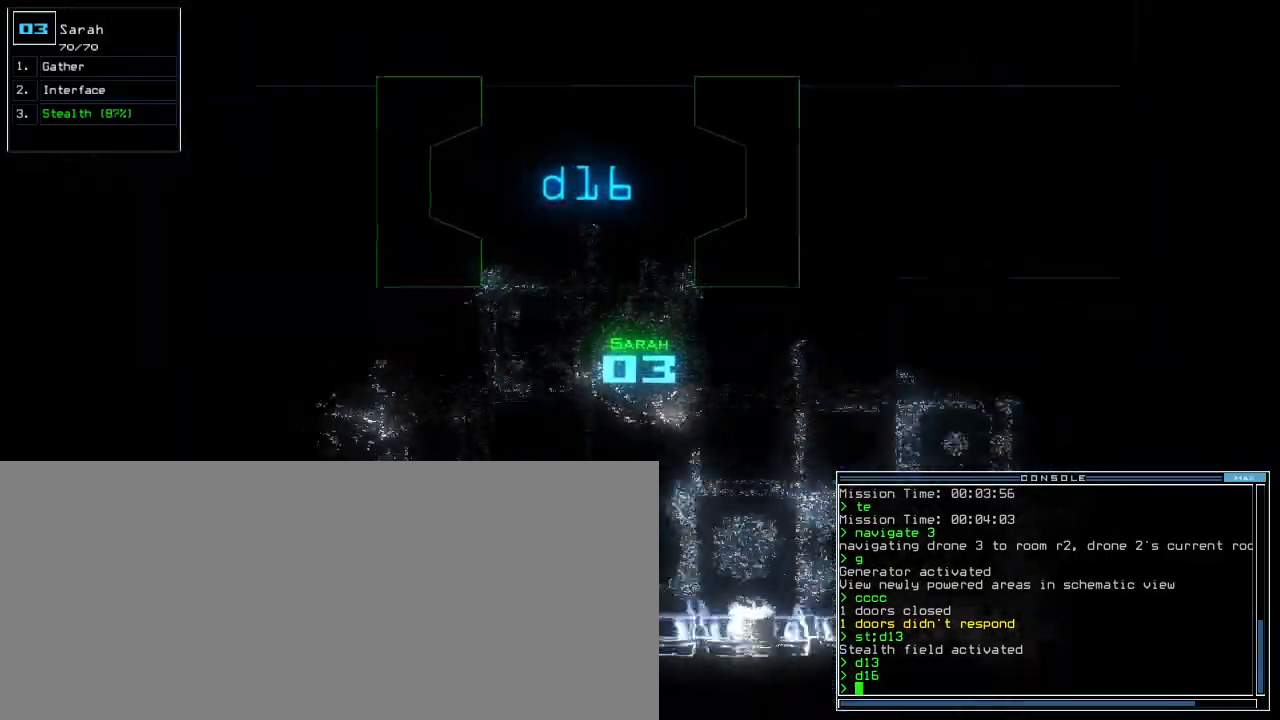
{"keys": ["up"], "events": [[160, "left", "up"], [180, "c", "down"], [200, "c", "up"], [280, "c", "down"], [420, "c", "up"]]}
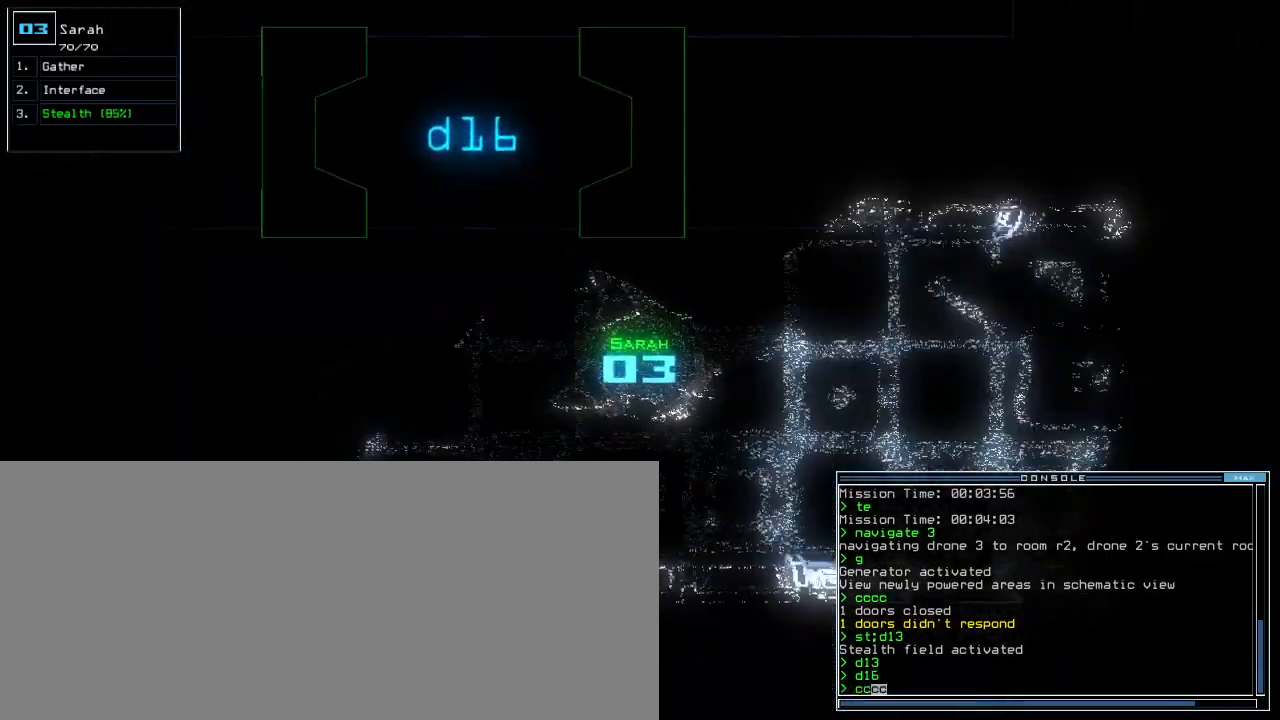
{"keys": ["up"], "events": [[140, "return", "down"], [200, "return", "up"], [220, "left", "down"], [420, "left", "up"]]}
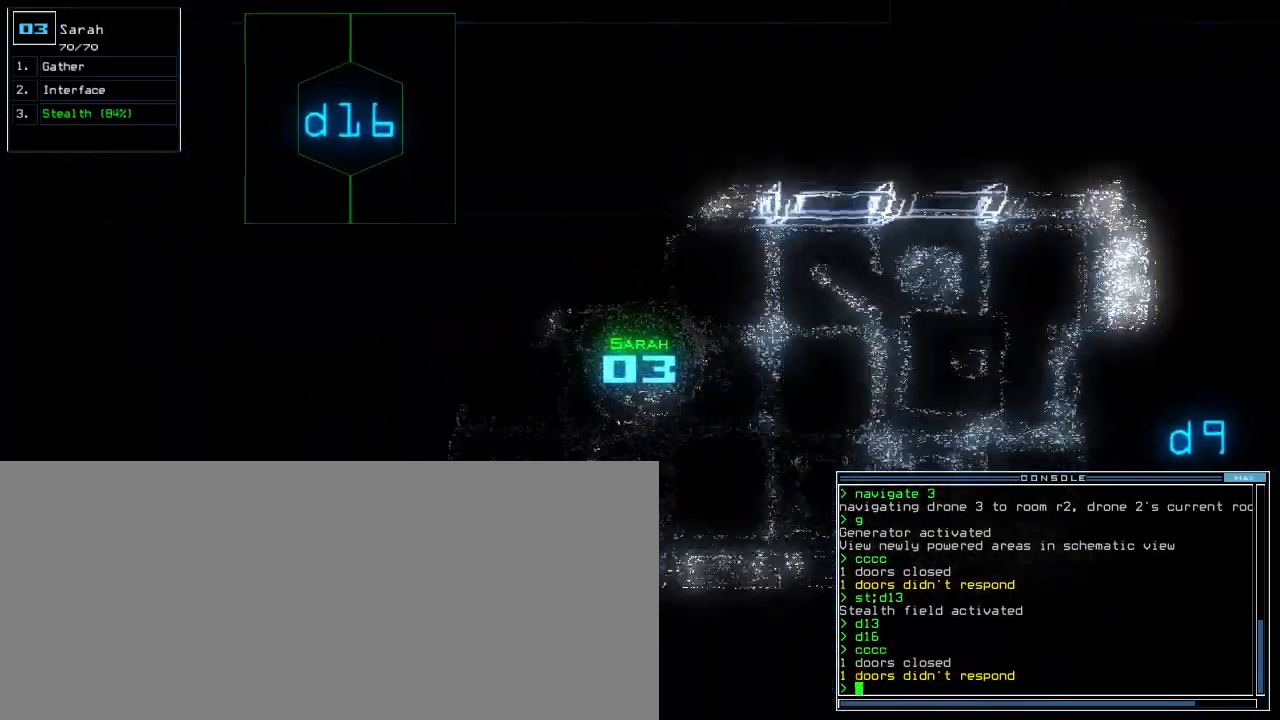
{"keys": ["up"], "events": [[260, "right", "down"], [380, "right", "up"]]}
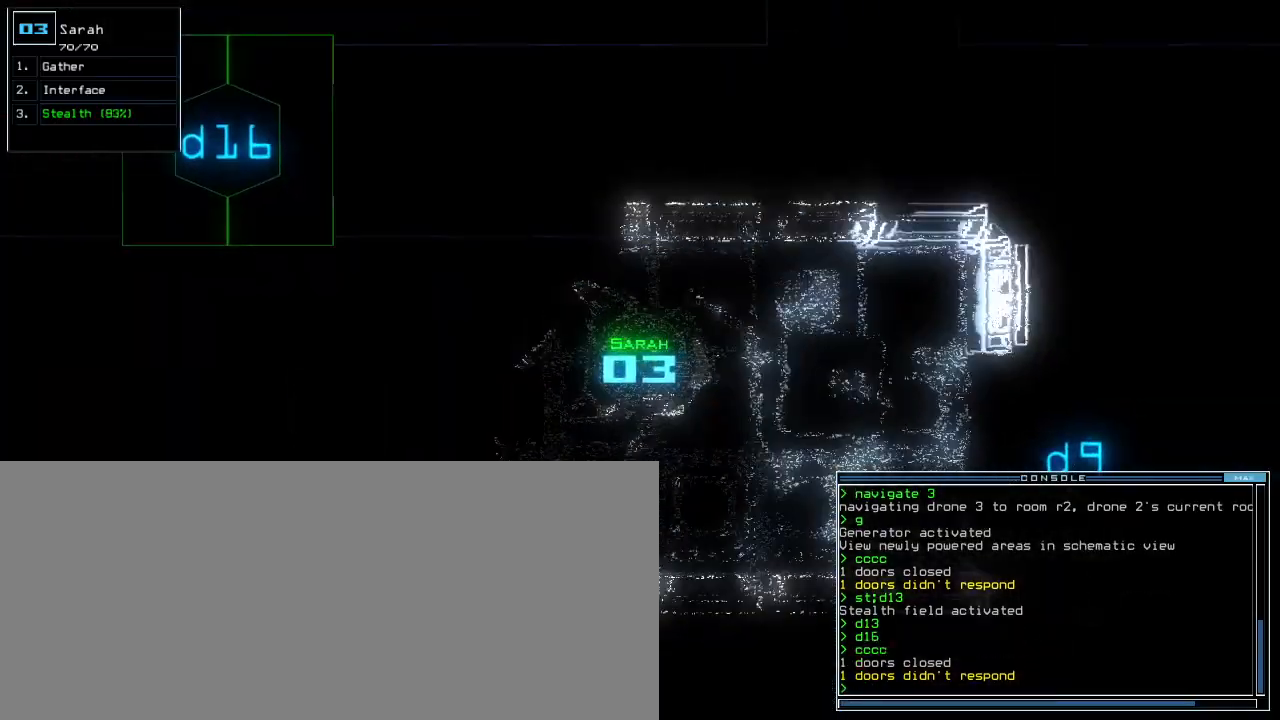
{"keys": ["right"], "events": [[100, "right", "down"], [320, "up", "up"]]}
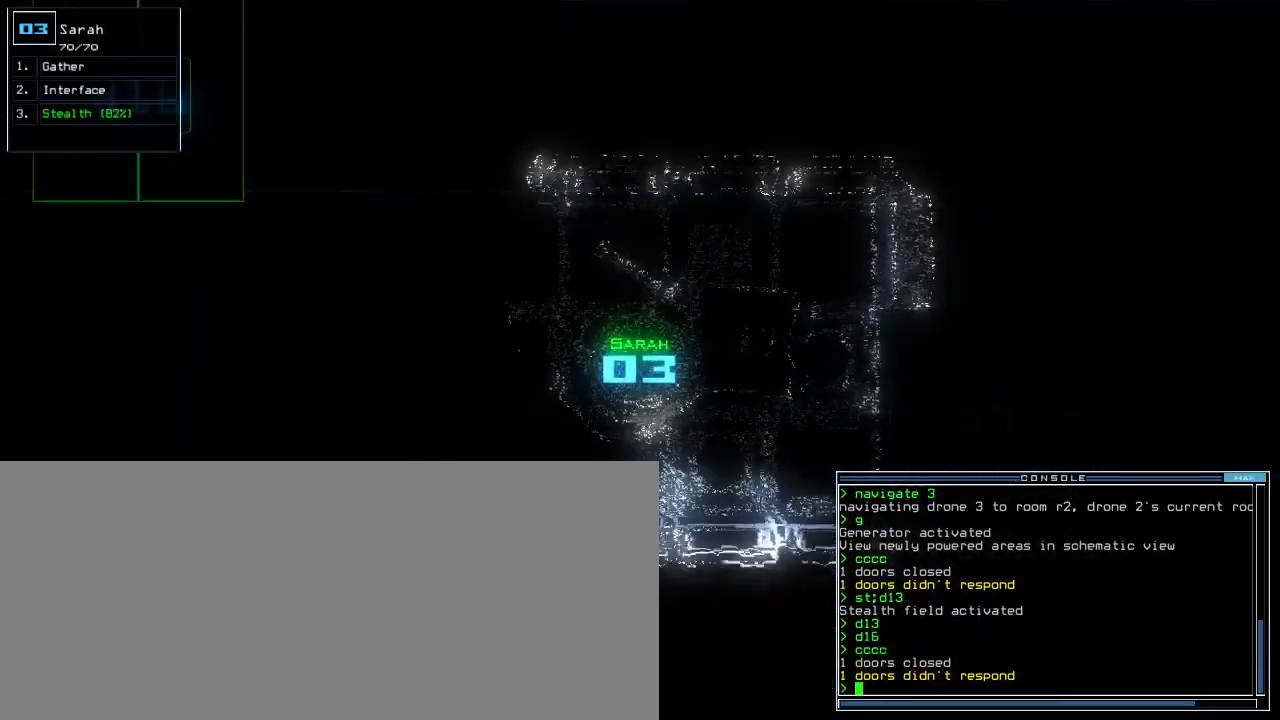
{"keys": ["right", "up"]}
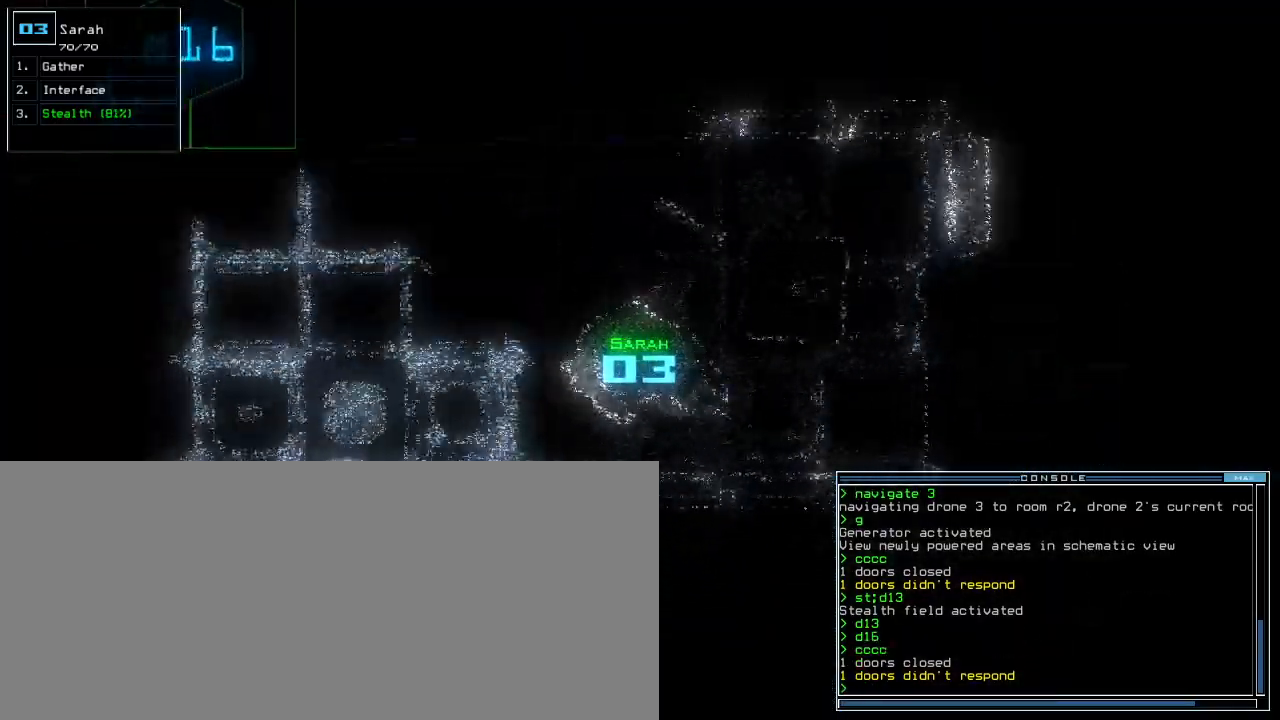
{"keys": ["up"], "events": [[200, "right", "up"], [240, "left", "down"], [420, "left", "up"]]}
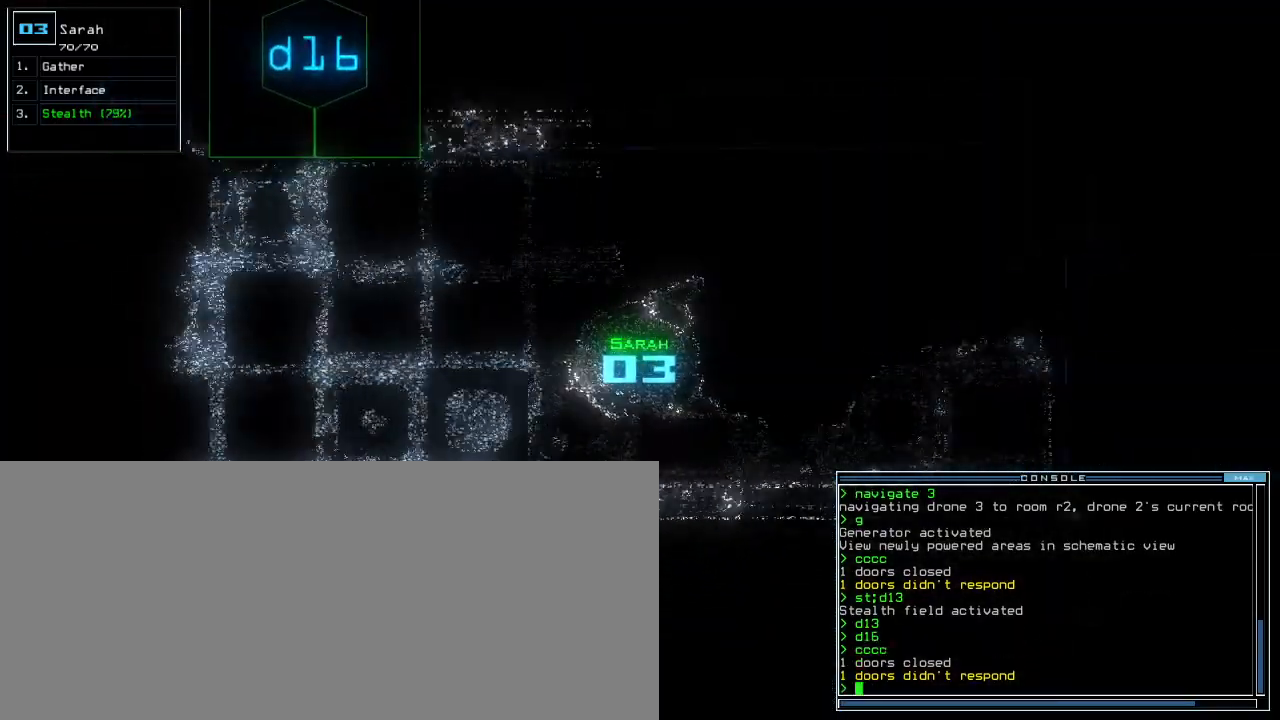
{"keys": ["up"]}
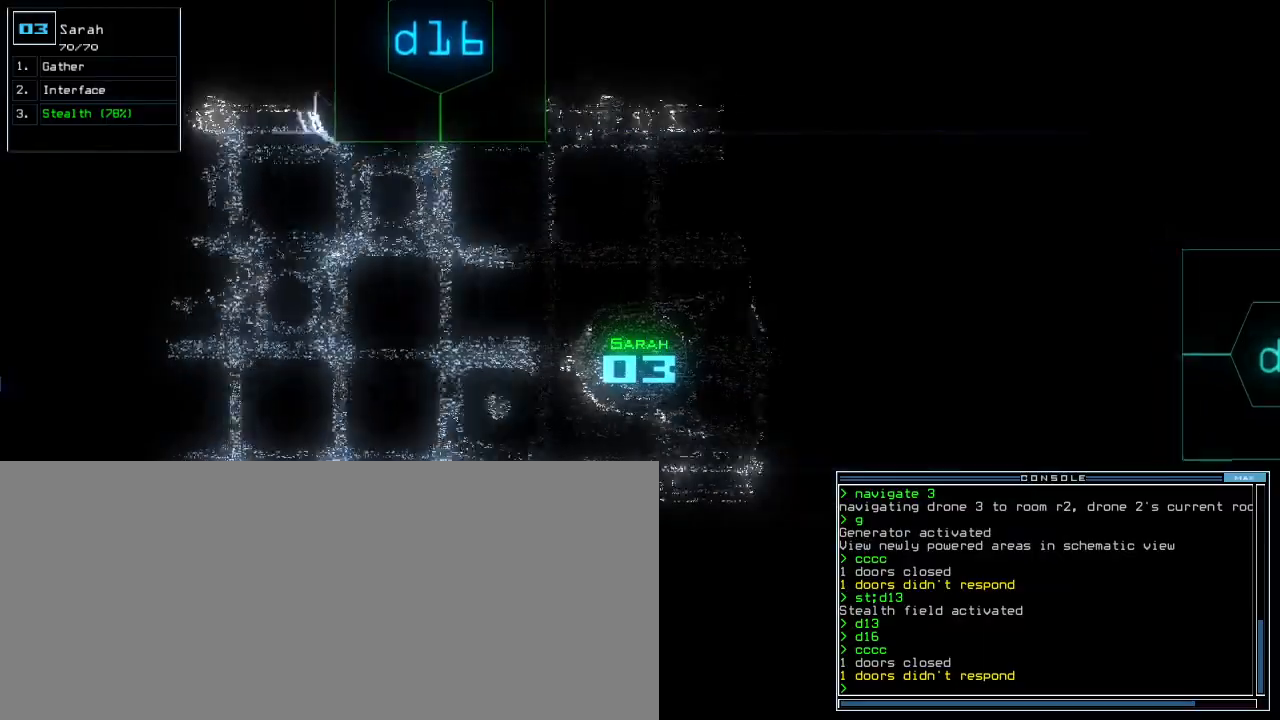
{"keys": ["up"]}
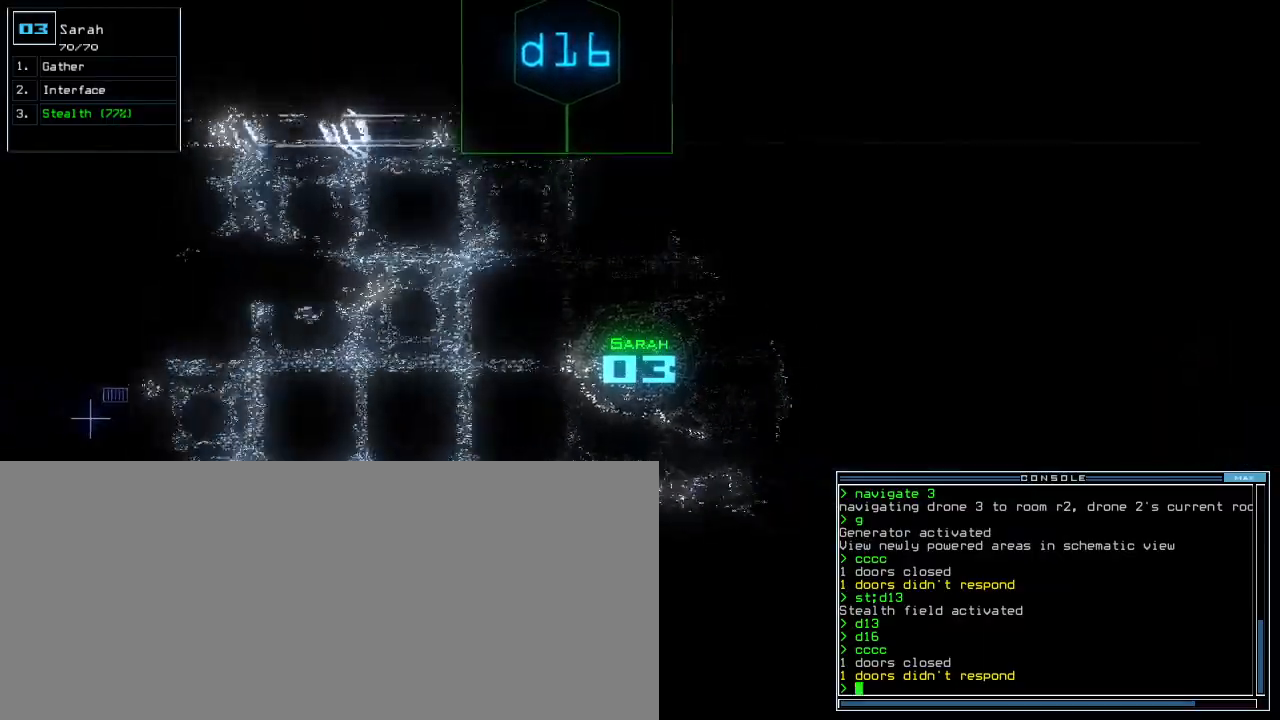
{"keys": ["up"]}
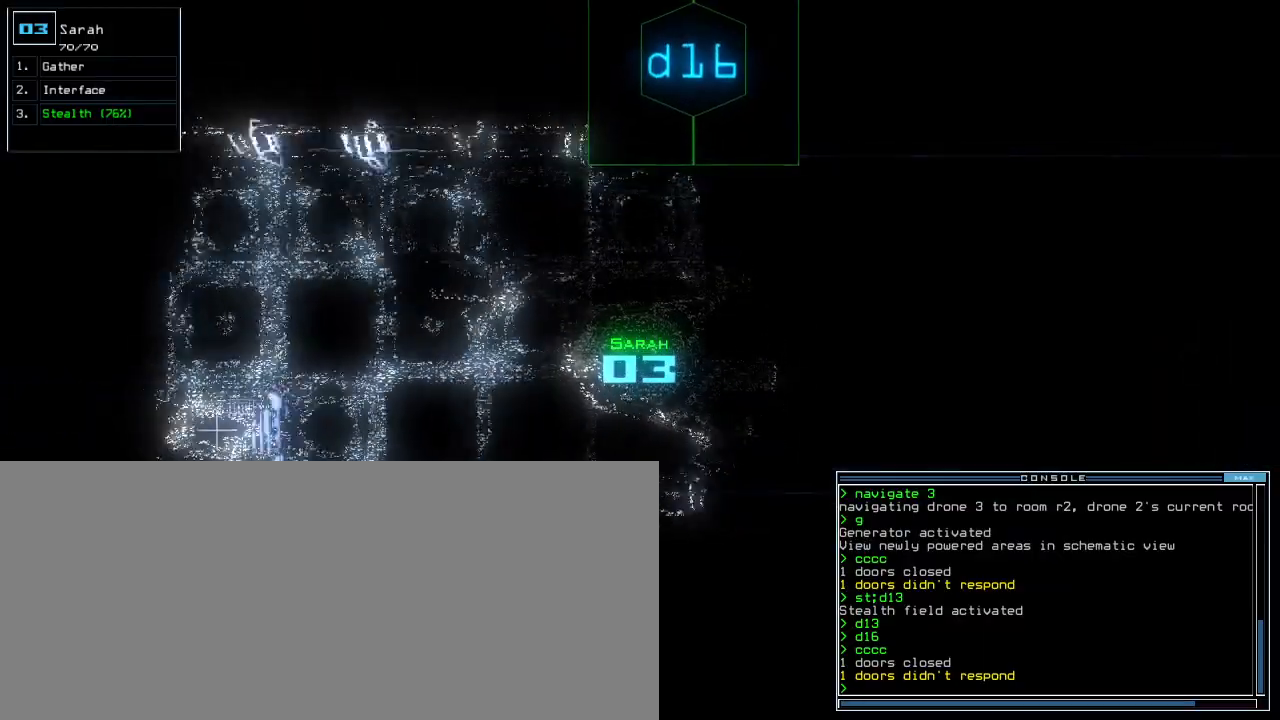
{"keys": ["up"], "events": []}